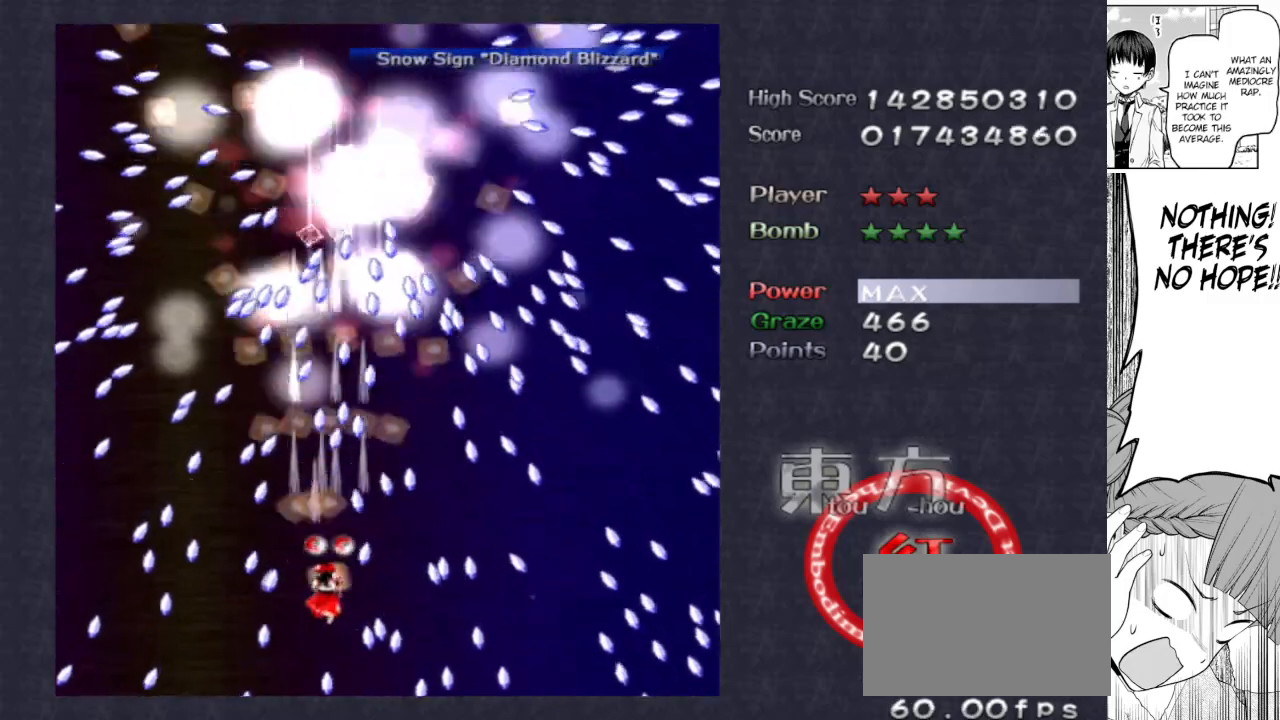
Gameplay with keyboard; each line is a JSON object with the keys held at the frame after it. "events" lists presses ("down") and releases ("up") of "bomb", "down", "focus", "left", "right", "shoot" and "up" between this image and that frame as [ms after this image, input, new state], when the widget could be followed in between. No other keys are recorded. Mouse input is not recorded. Key names are as the overlay labels them; some are game actions (e.g. jump) rather than physical keys.
{"keys": ["right", "up"], "events": [[33, "focus", "up"], [33, "up", "up"], [83, "shoot", "up"], [117, "down", "down"], [300, "down", "up"], [400, "shoot", "down"], [450, "right", "down"], [450, "up", "down"], [500, "shoot", "up"]]}
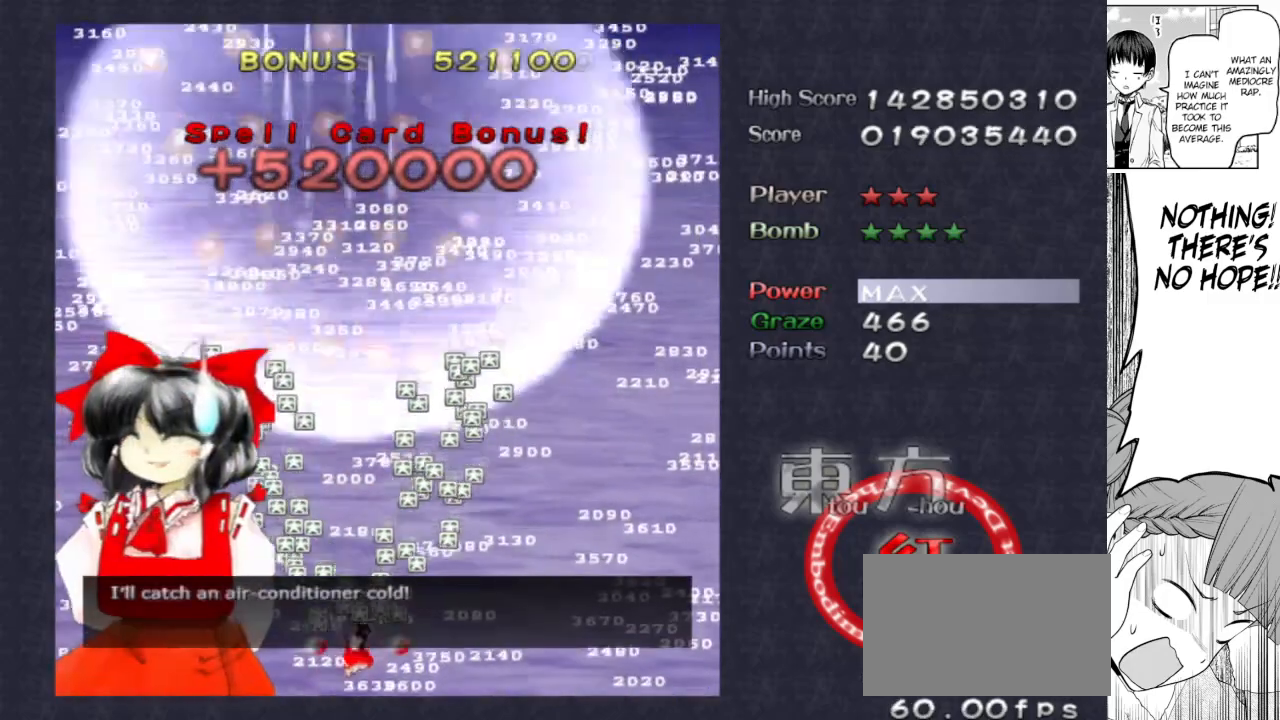
{"keys": ["right", "up"], "events": [[33, "shoot", "down"], [133, "shoot", "up"], [233, "shoot", "down"], [317, "shoot", "up"], [367, "shoot", "down"], [467, "shoot", "up"]]}
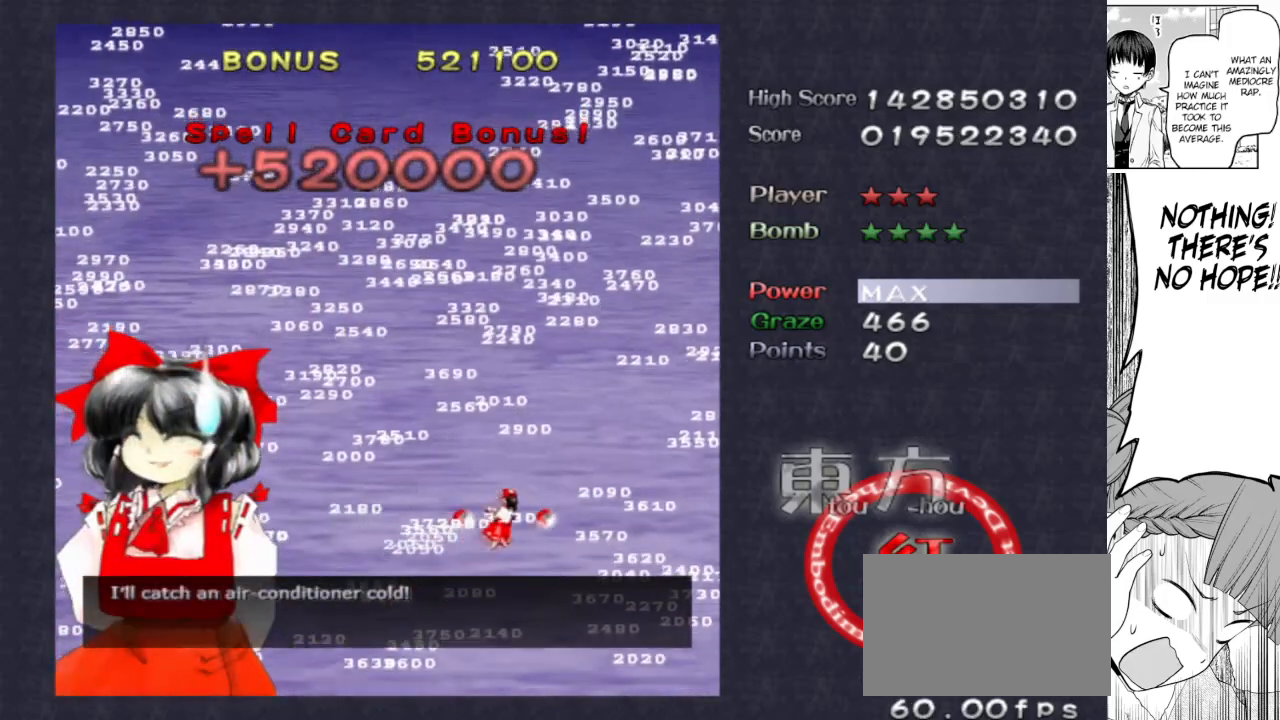
{"keys": ["right", "shoot", "up"], "events": [[17, "shoot", "down"], [100, "shoot", "up"], [200, "shoot", "down"], [250, "shoot", "up"], [333, "shoot", "down"], [433, "shoot", "up"], [483, "shoot", "down"]]}
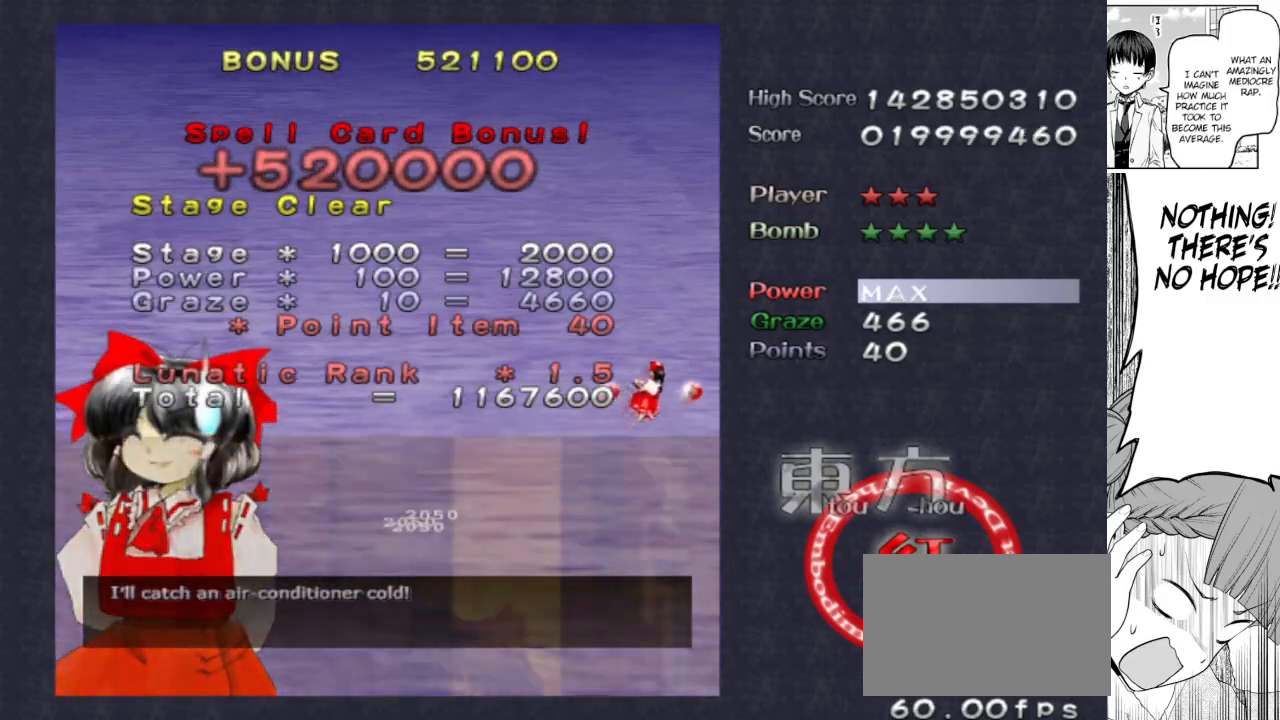
{"keys": ["shoot"], "events": [[83, "shoot", "up"], [167, "shoot", "down"], [250, "right", "up"], [250, "shoot", "up"], [250, "up", "up"], [300, "shoot", "down"], [450, "shoot", "up"], [500, "shoot", "down"]]}
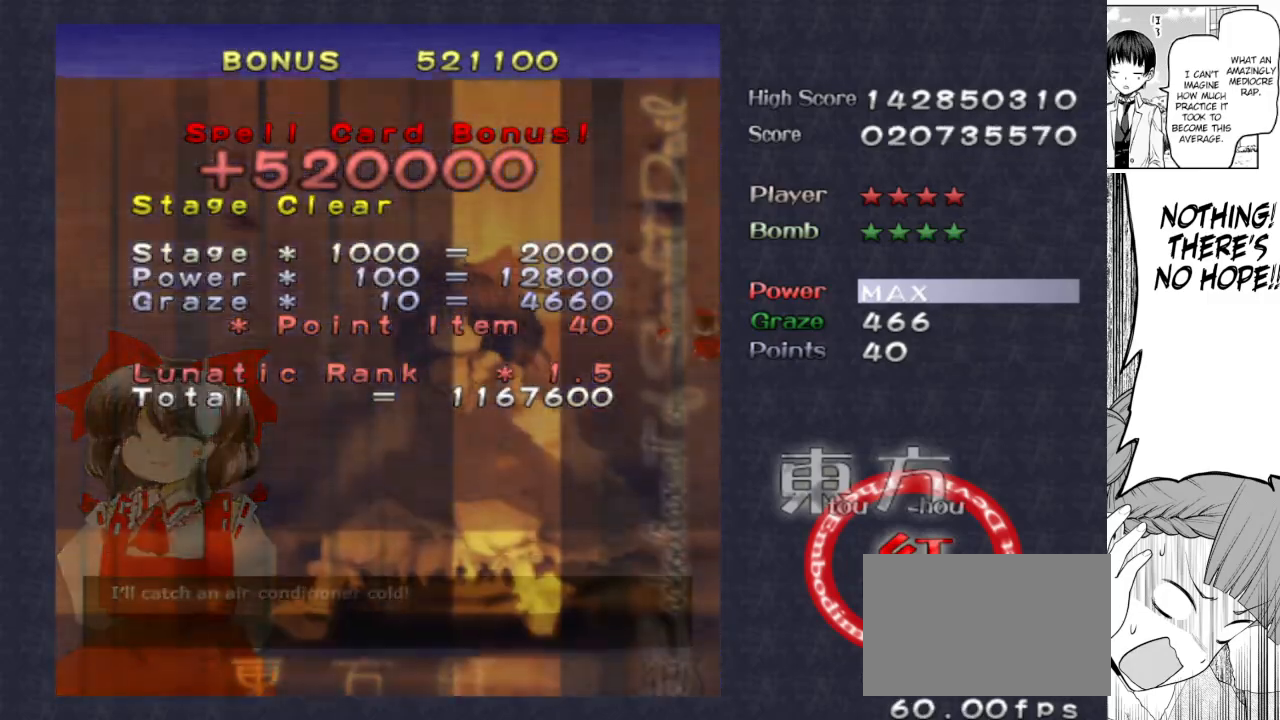
{"keys": [], "events": [[100, "shoot", "up"], [183, "shoot", "down"], [283, "shoot", "up"], [317, "shoot", "down"], [467, "shoot", "up"]]}
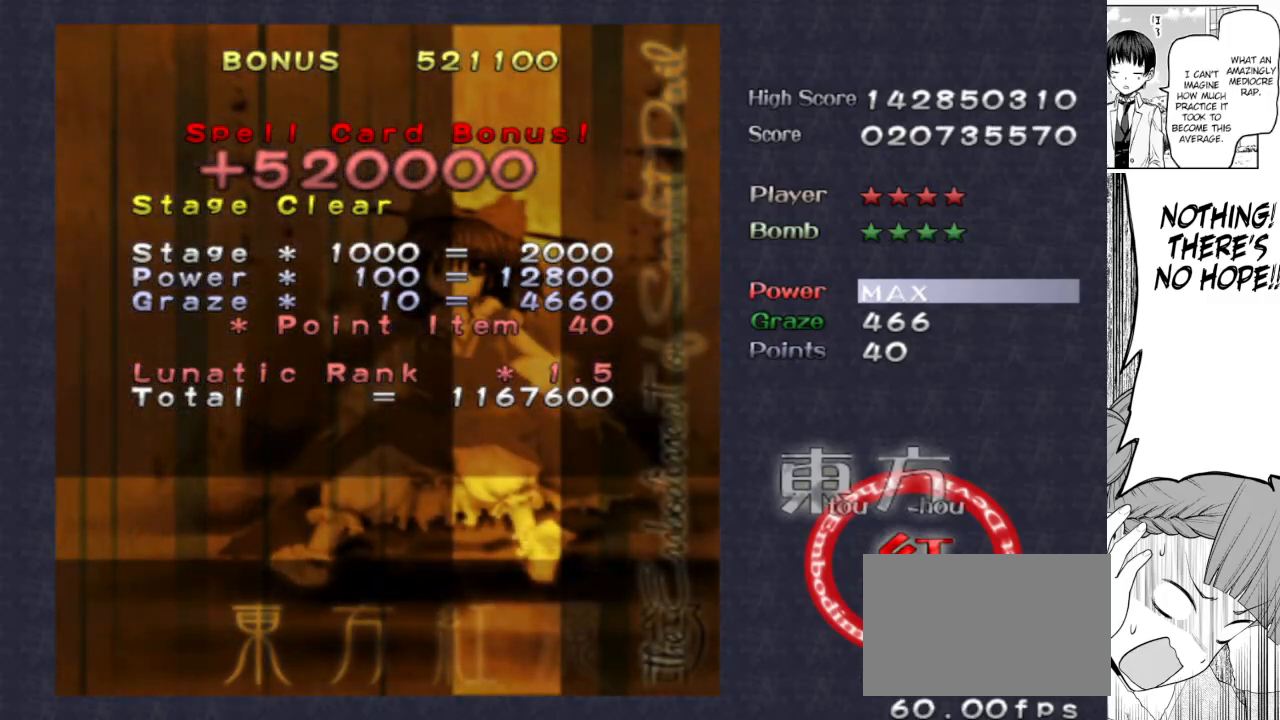
{"keys": ["shoot"], "events": [[17, "shoot", "down"], [100, "shoot", "up"], [150, "shoot", "down"], [283, "shoot", "up"], [333, "shoot", "down"]]}
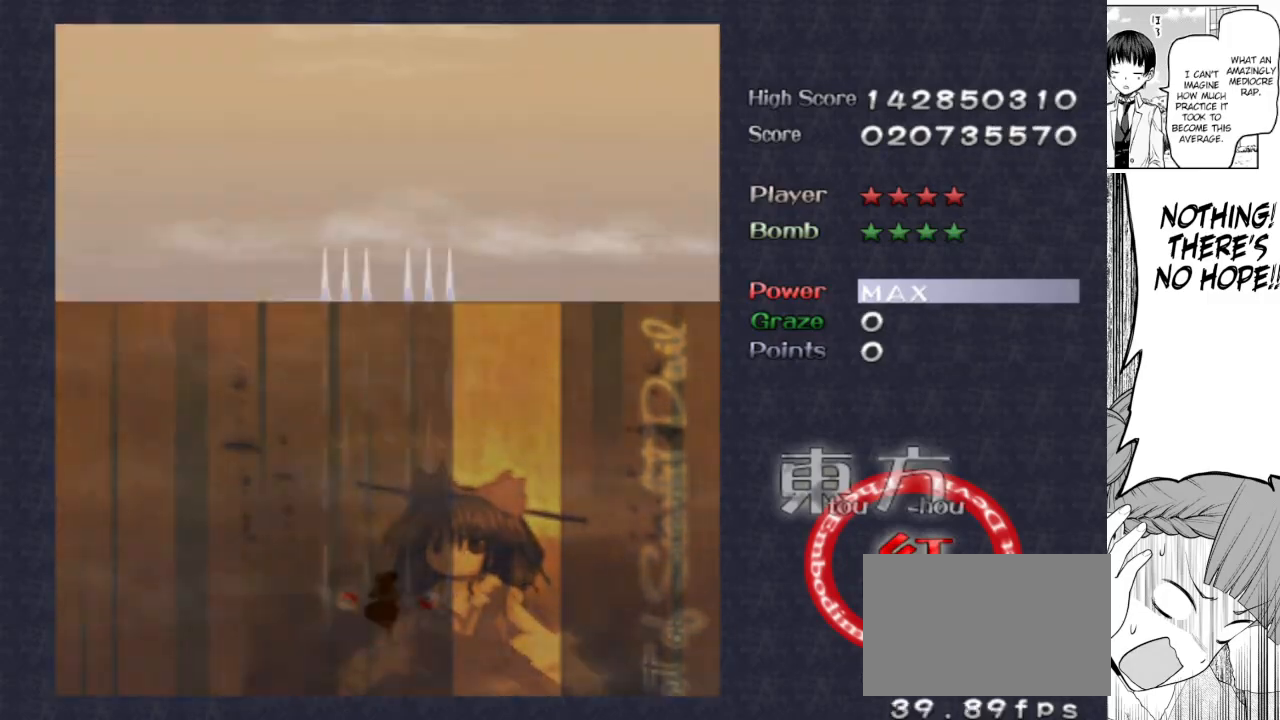
{"keys": ["shoot"], "events": []}
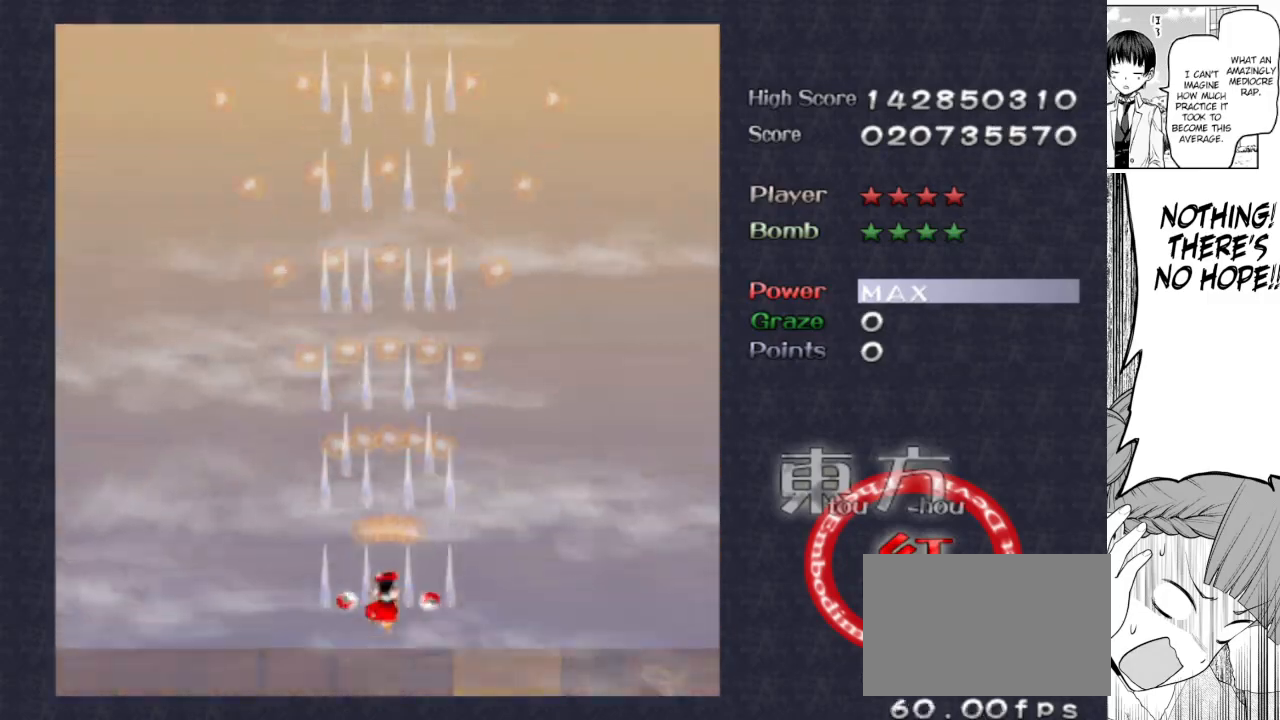
{"keys": ["shoot"], "events": []}
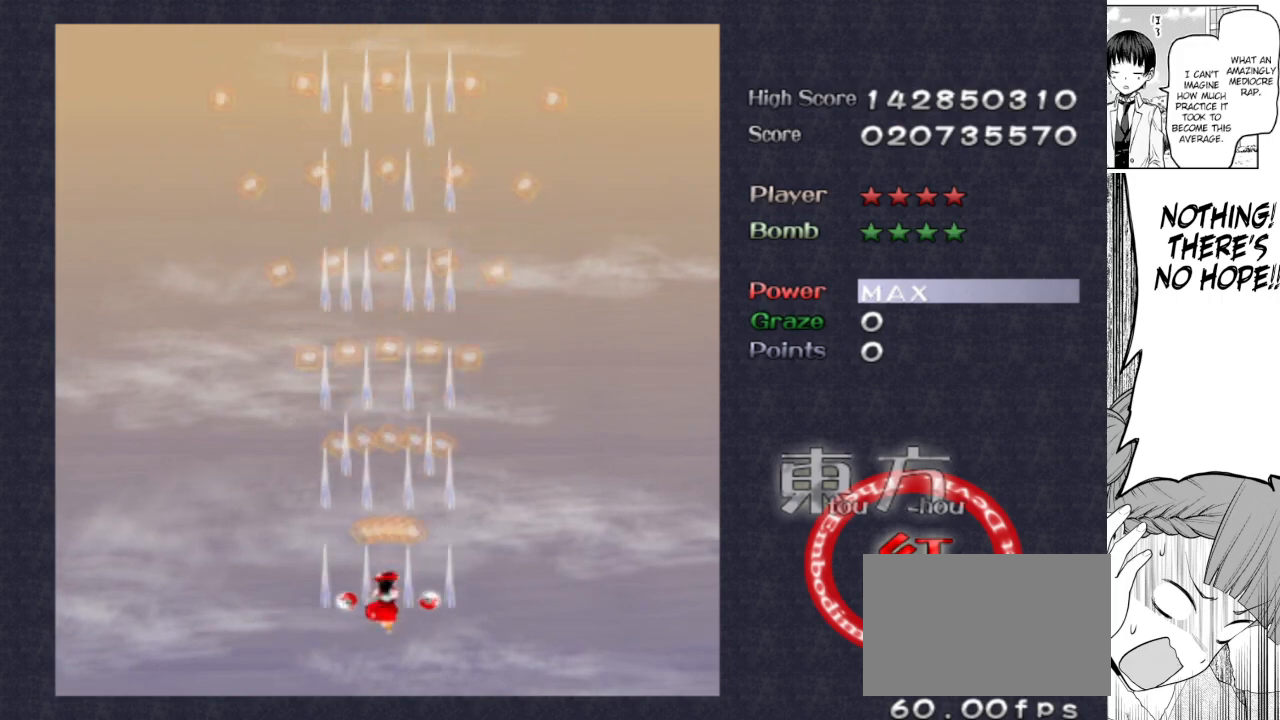
{"keys": ["down", "left", "shoot"], "events": [[250, "down", "down"], [283, "left", "down"]]}
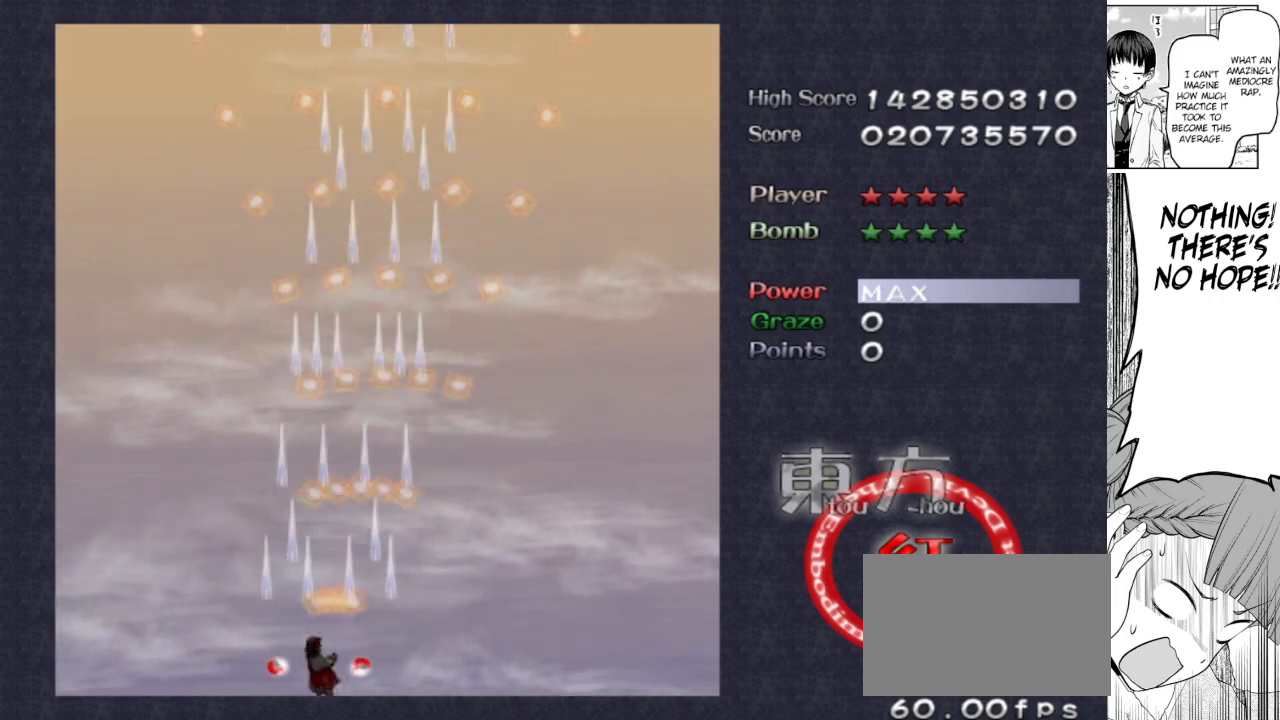
{"keys": ["shoot"], "events": [[217, "down", "up"], [450, "left", "up"]]}
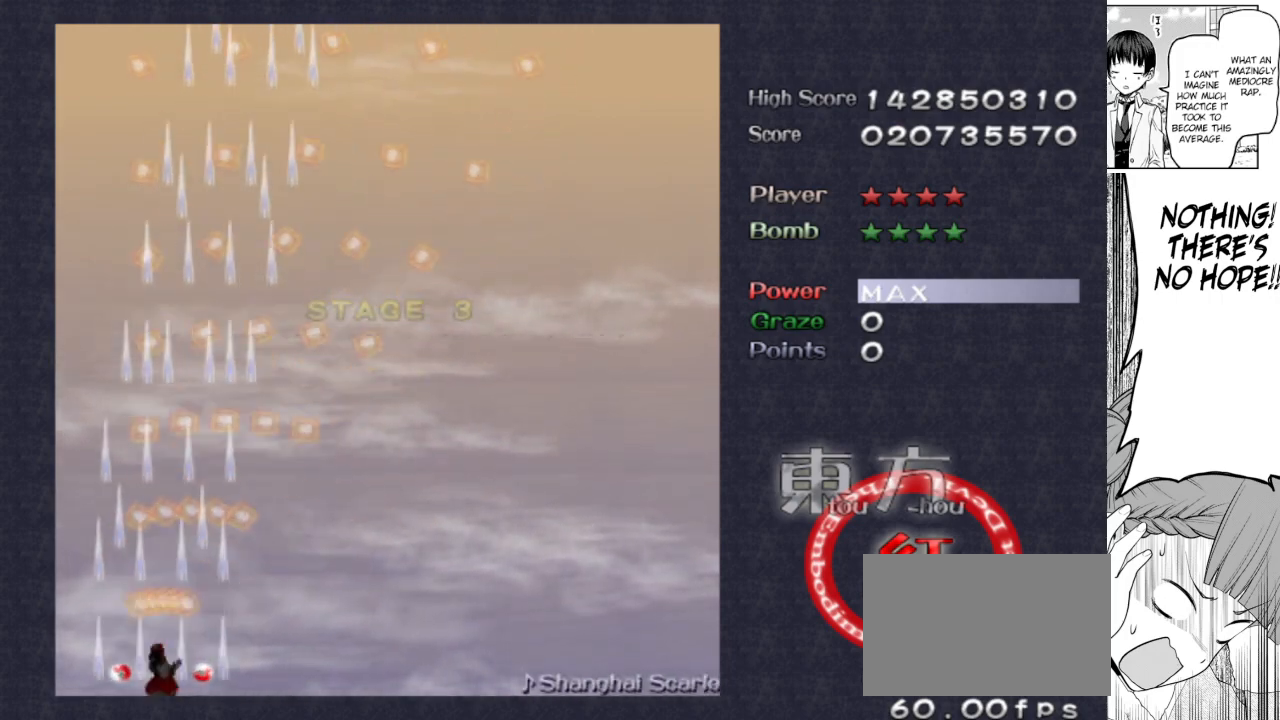
{"keys": ["shoot"], "events": []}
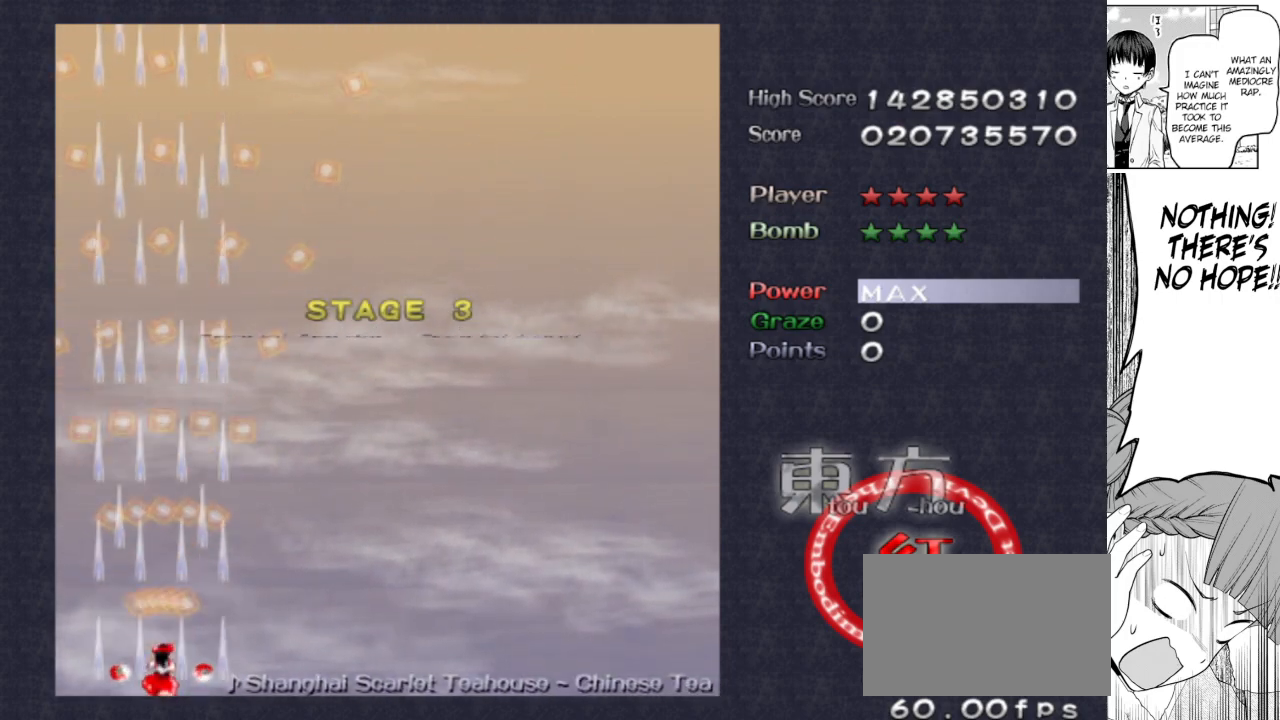
{"keys": ["shoot"], "events": []}
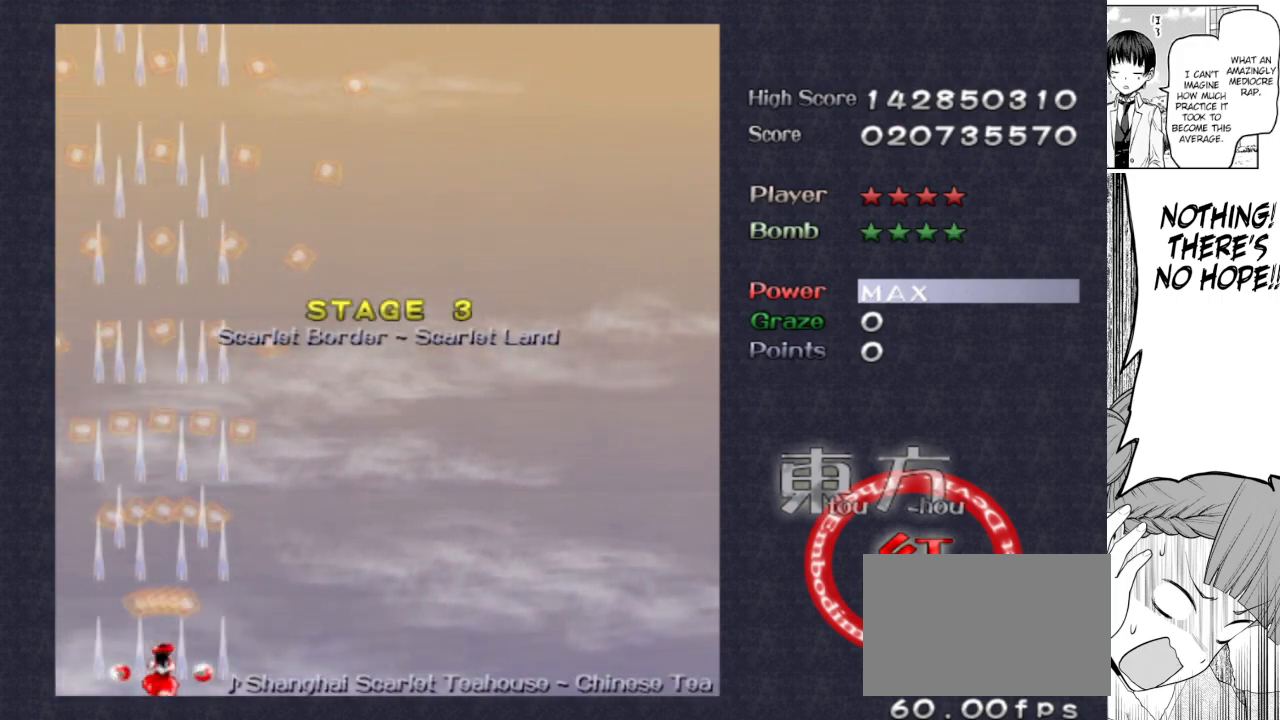
{"keys": ["shoot"], "events": []}
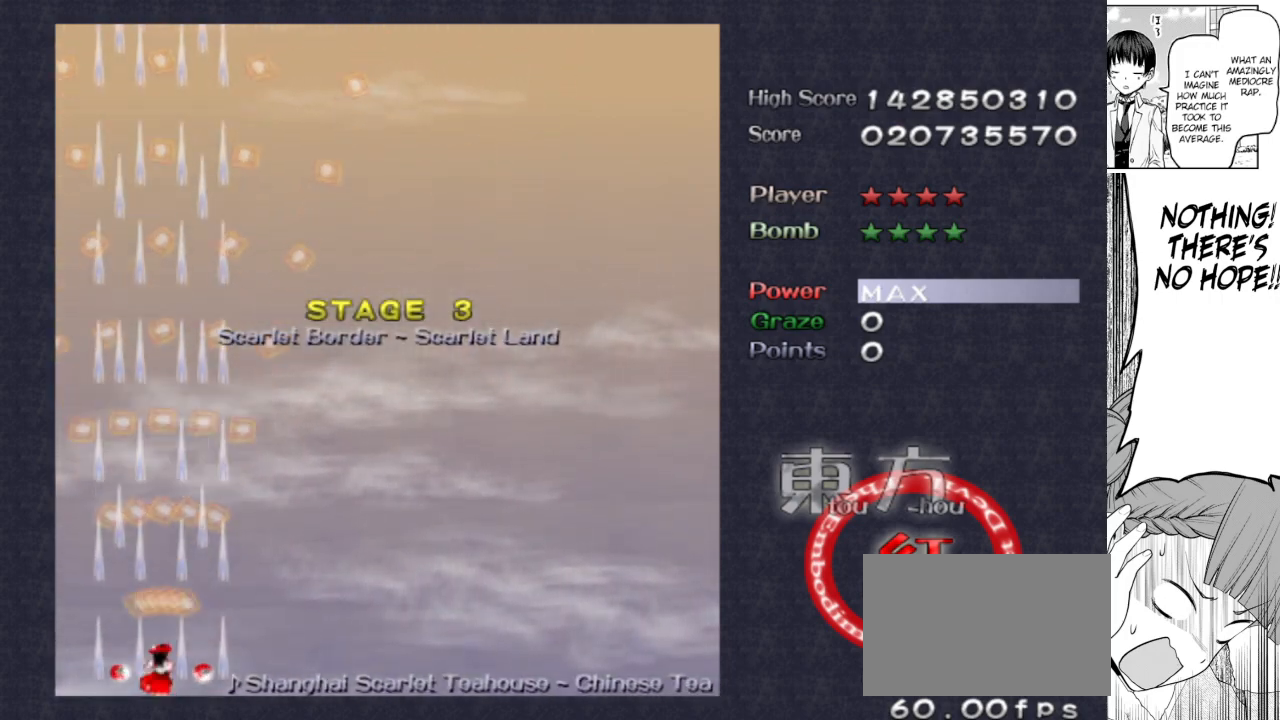
{"keys": ["shoot"], "events": []}
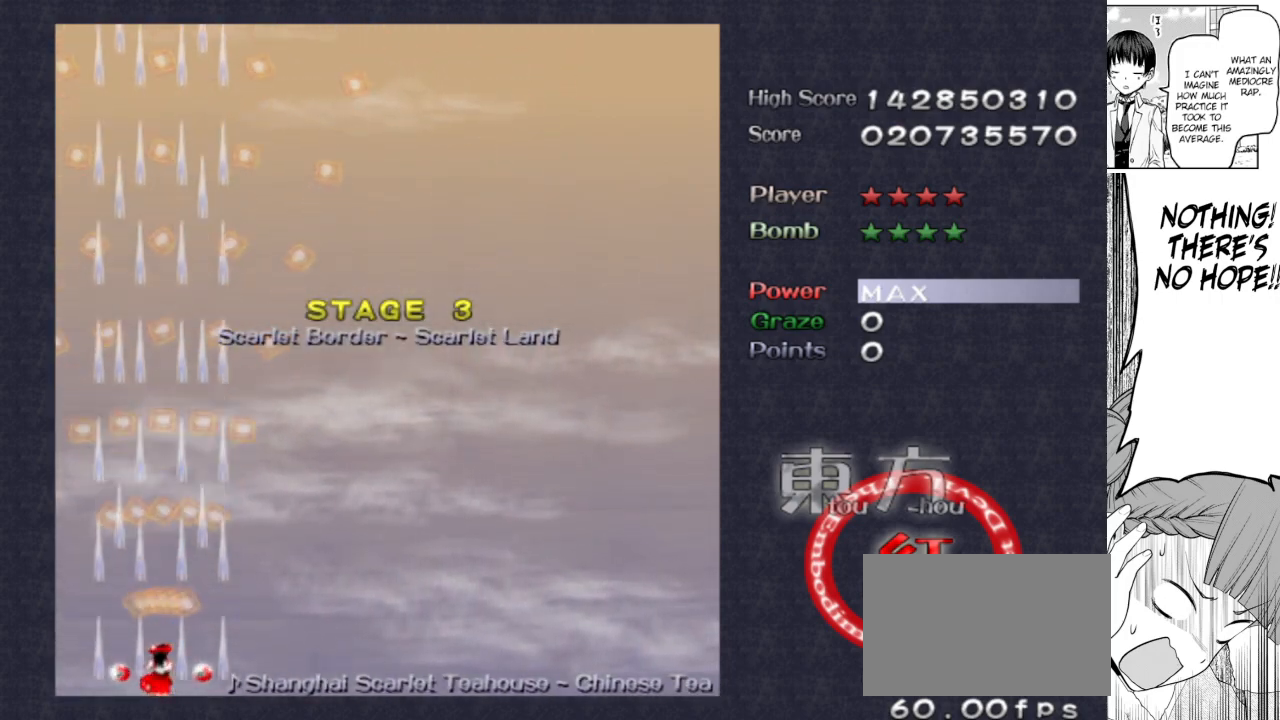
{"keys": ["shoot"], "events": []}
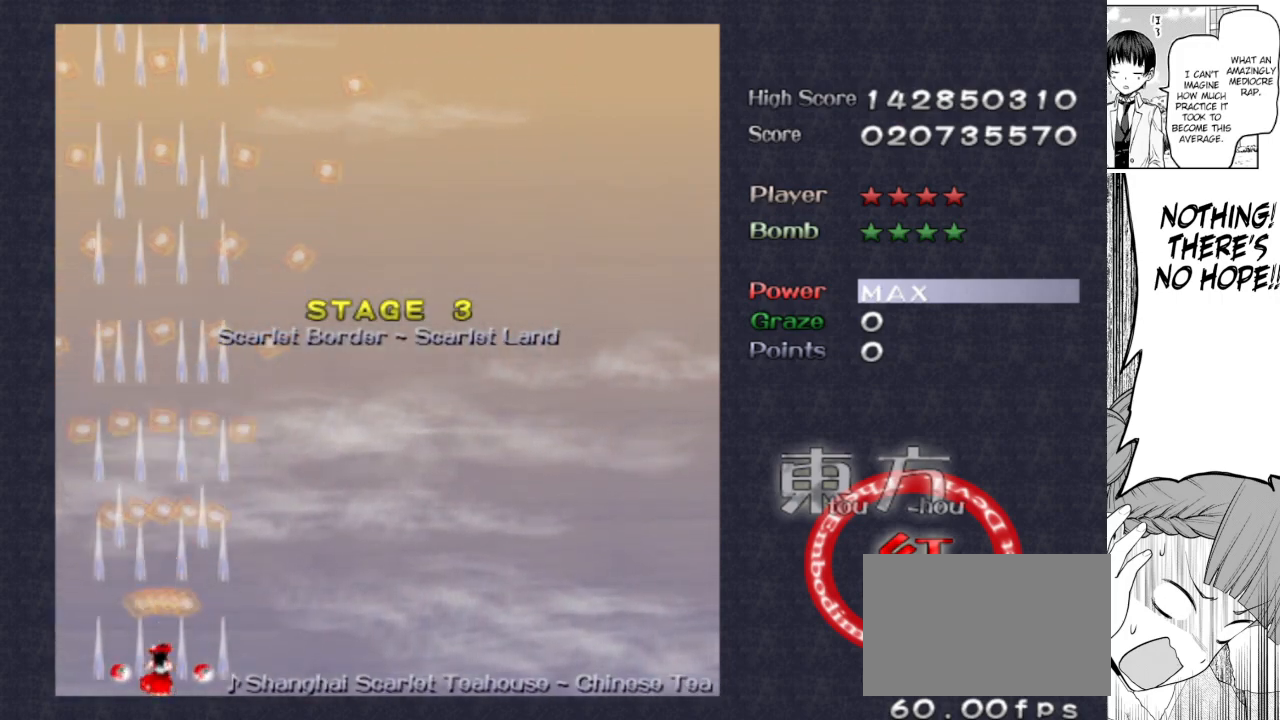
{"keys": ["shoot"], "events": []}
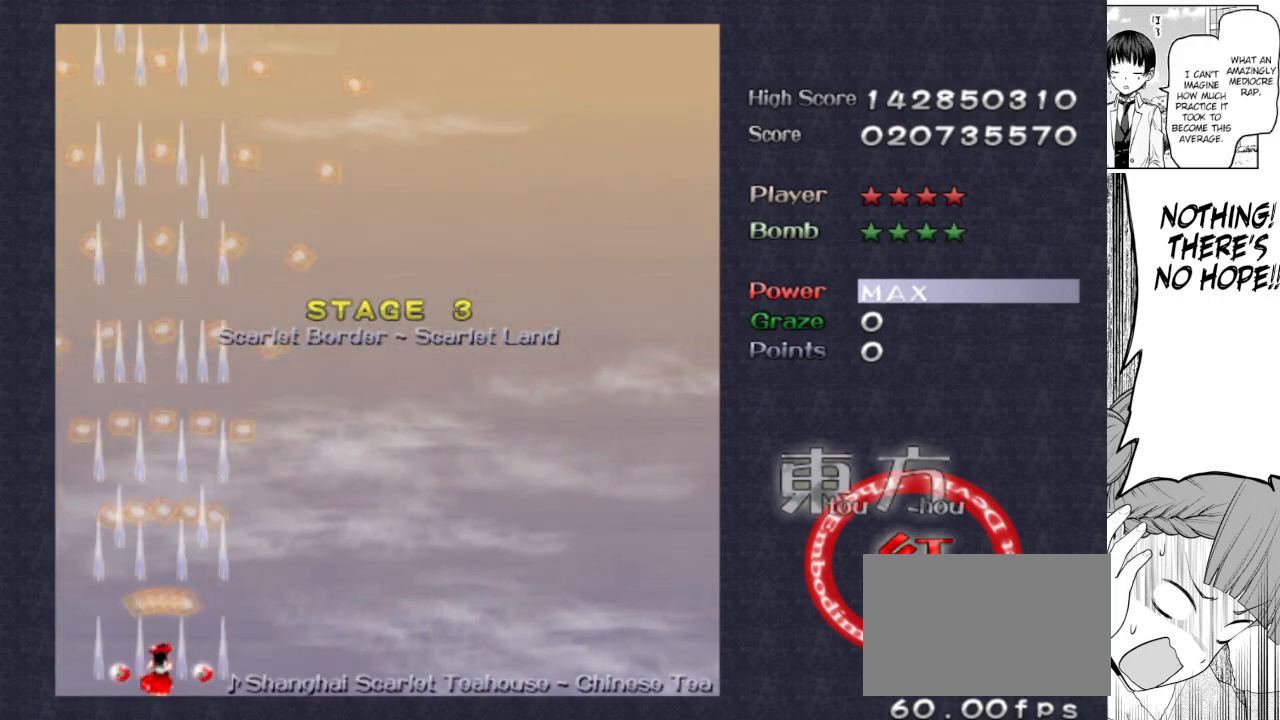
{"keys": ["shoot"], "events": []}
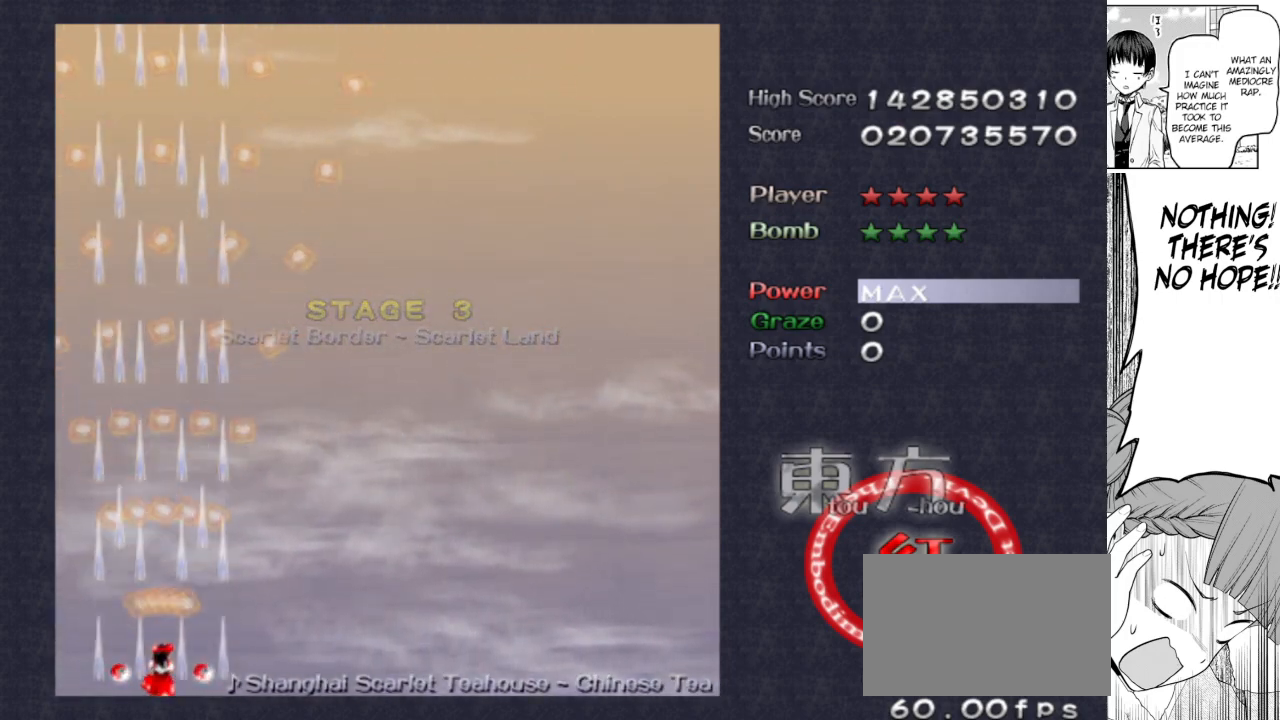
{"keys": ["shoot"], "events": []}
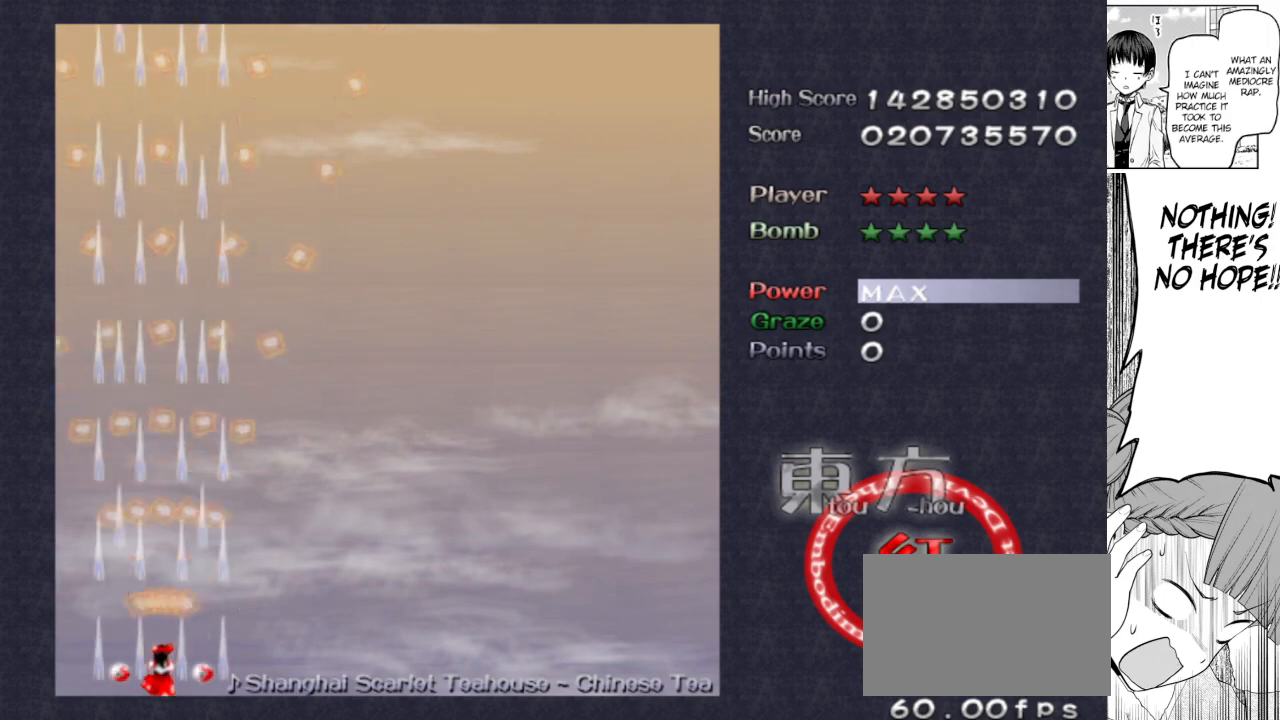
{"keys": ["shoot"], "events": []}
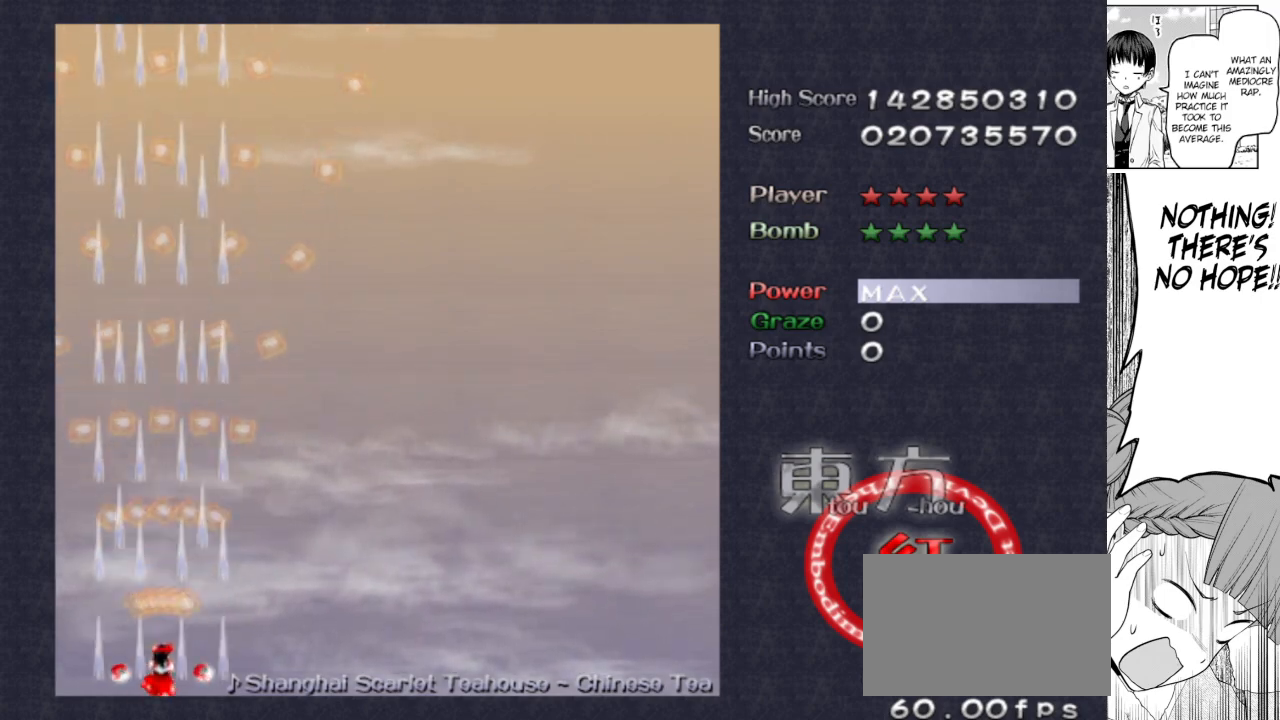
{"keys": ["shoot"], "events": []}
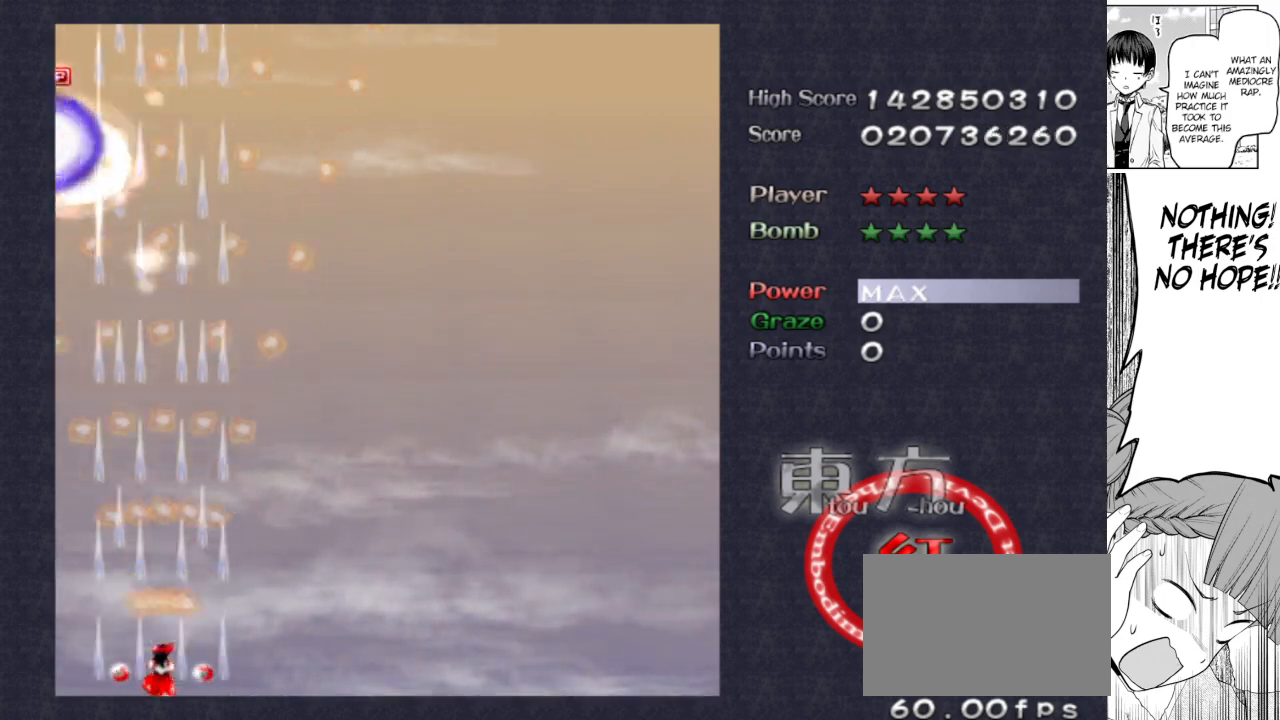
{"keys": ["shoot"], "events": []}
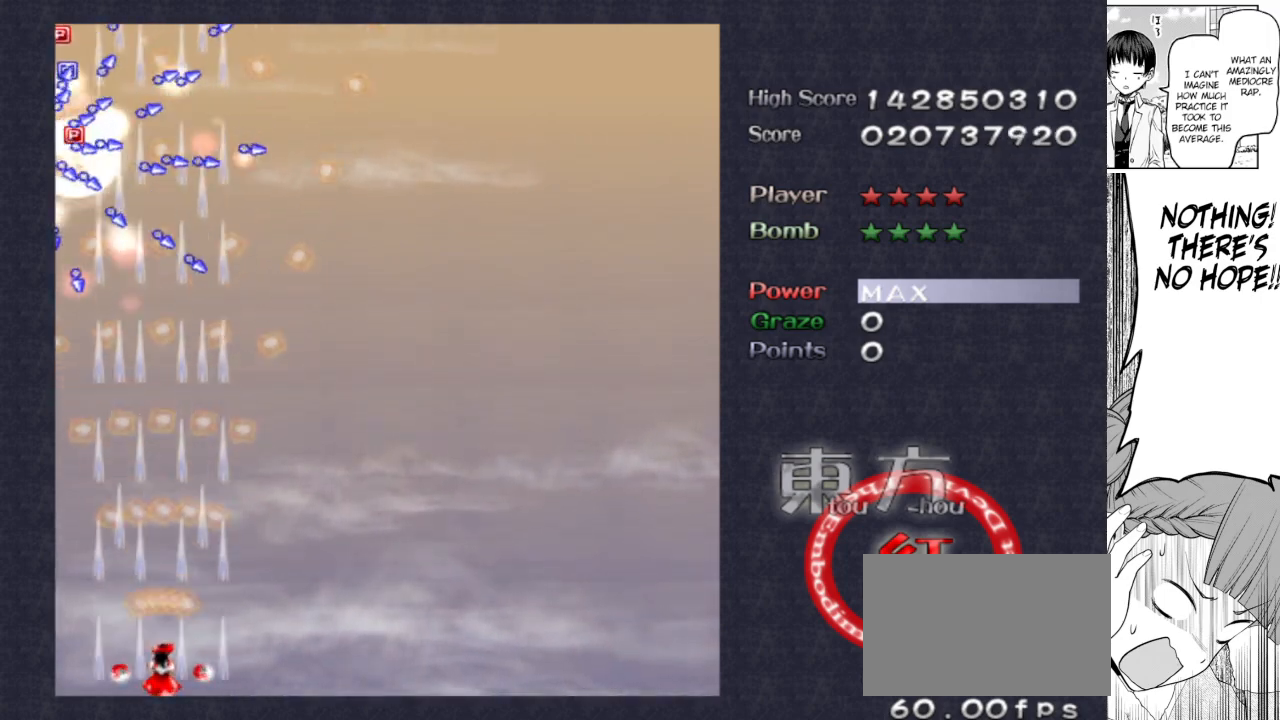
{"keys": ["right", "shoot"], "events": [[167, "right", "down"]]}
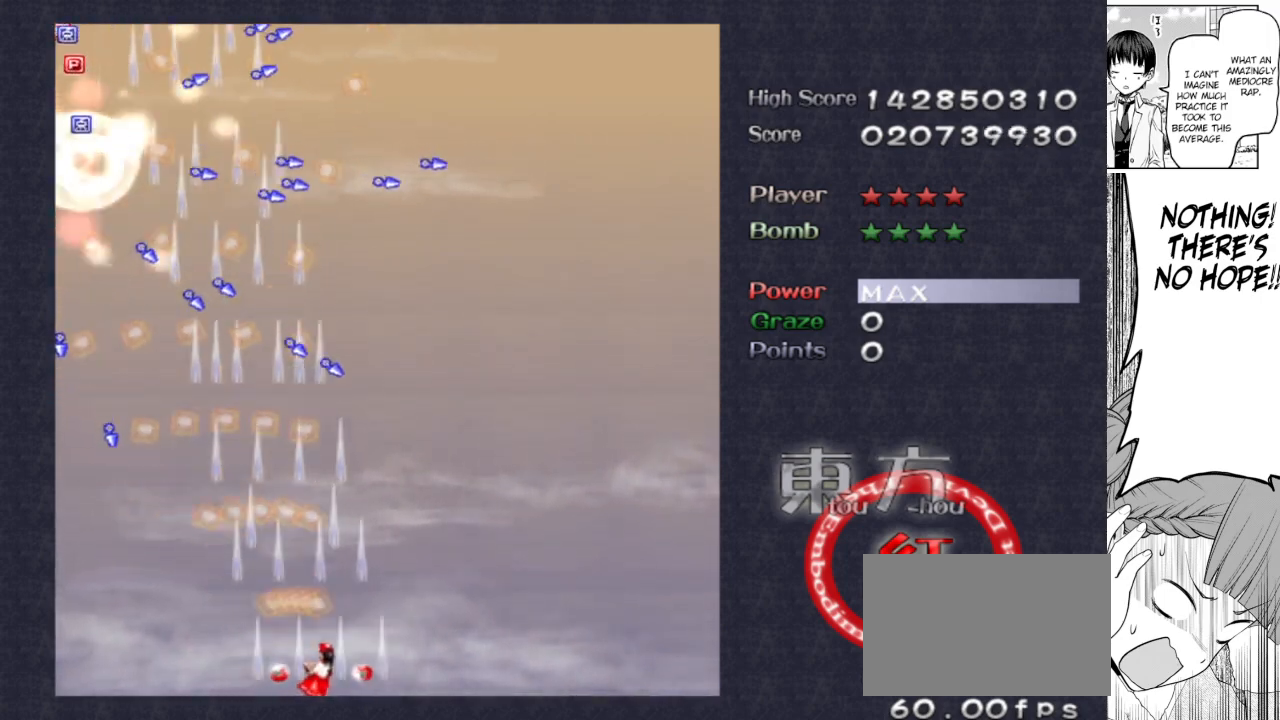
{"keys": ["right", "shoot"], "events": []}
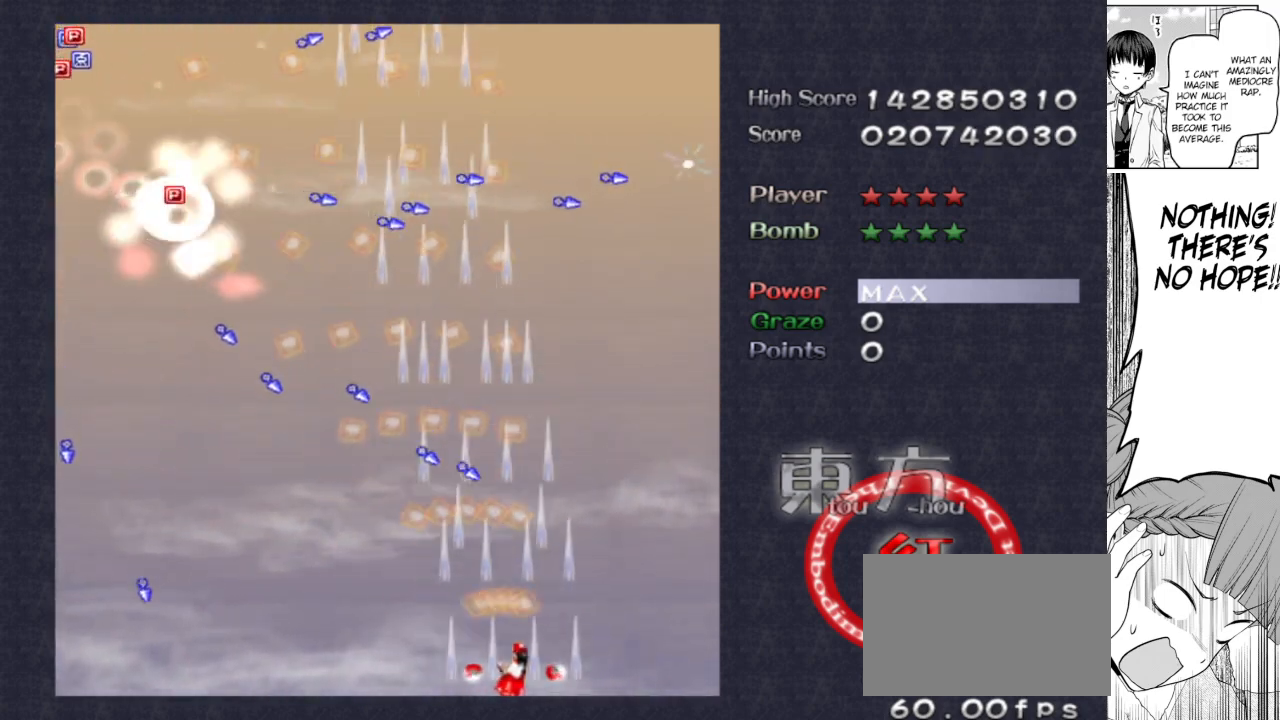
{"keys": ["shoot"], "events": [[17, "right", "up"]]}
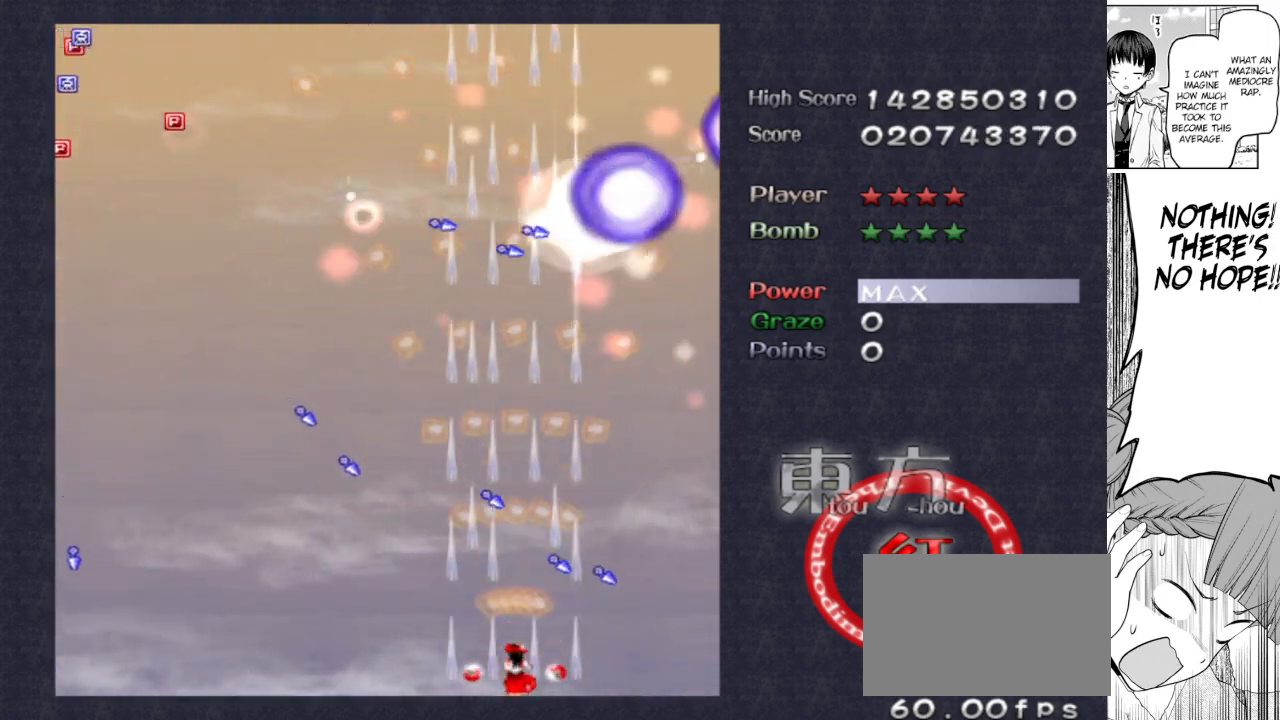
{"keys": ["shoot"], "events": []}
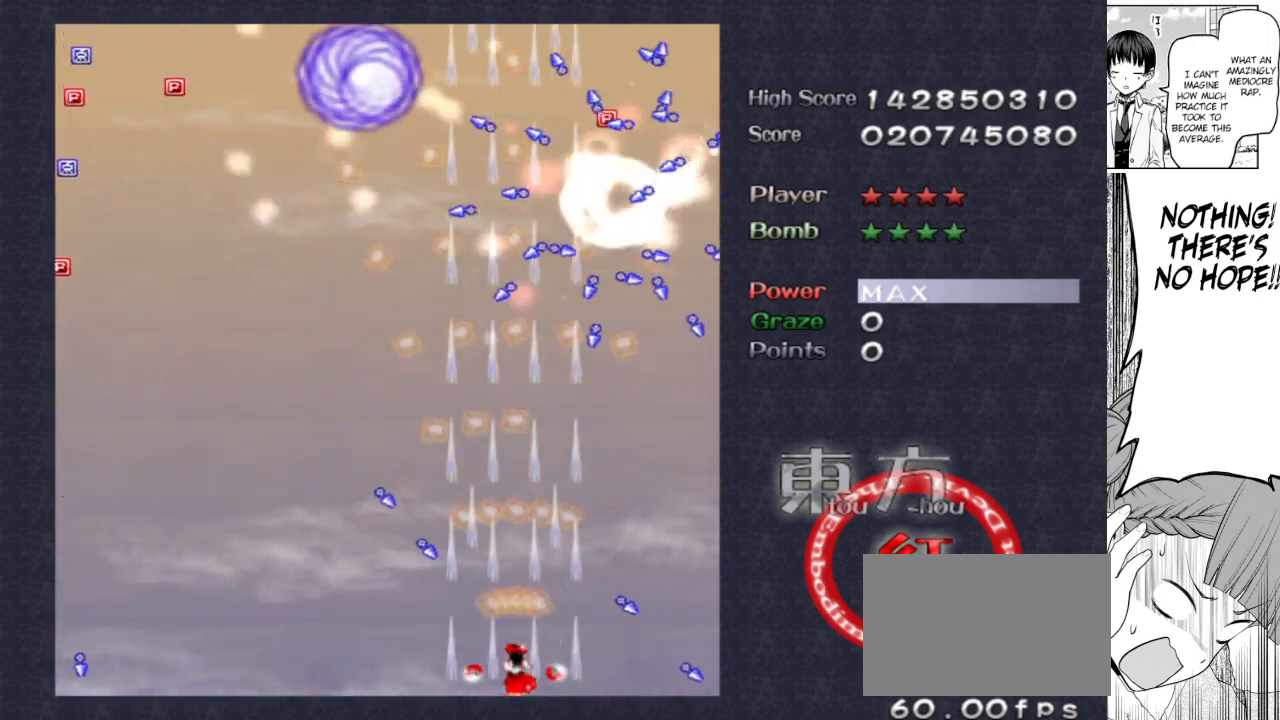
{"keys": ["shoot"], "events": []}
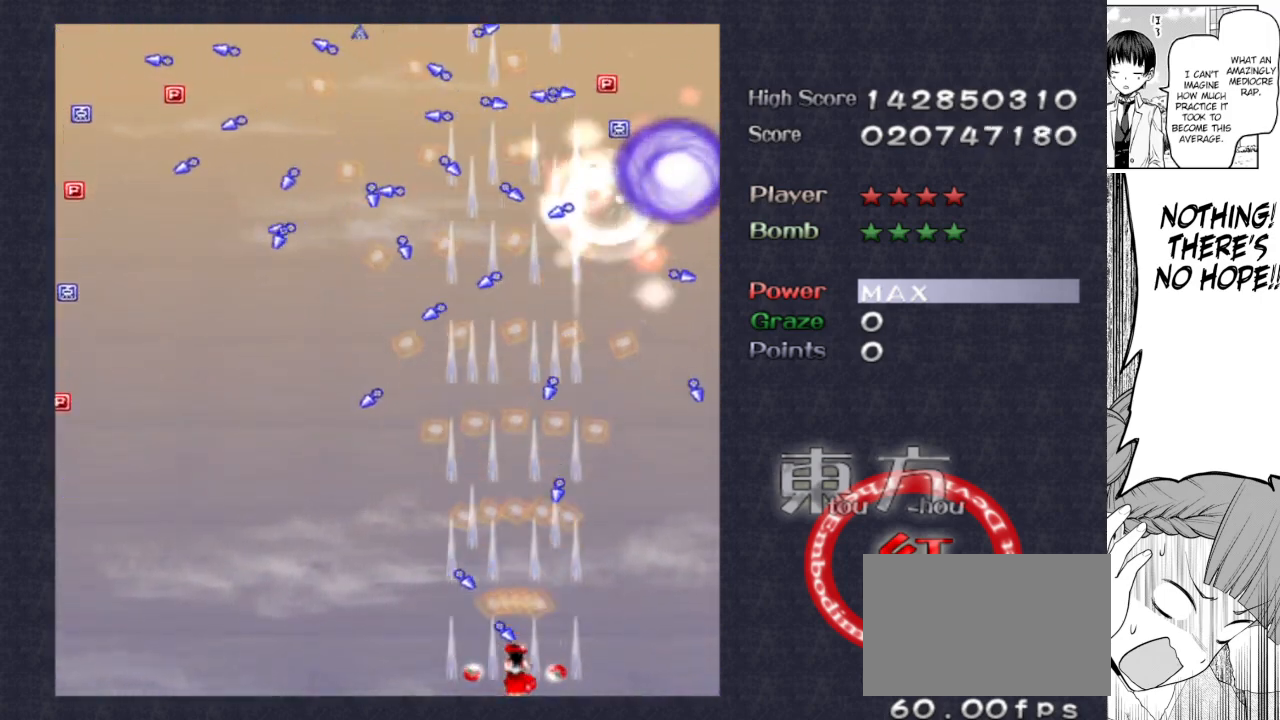
{"keys": ["left", "shoot"], "events": [[100, "left", "down"]]}
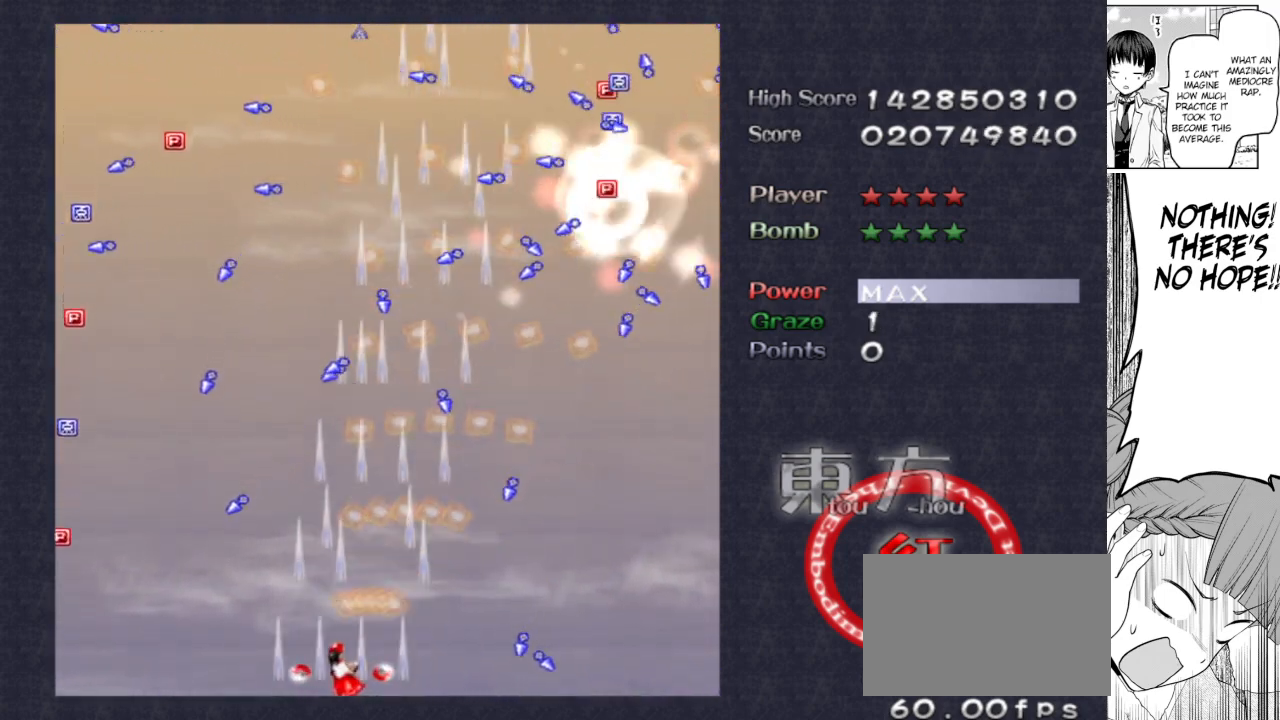
{"keys": ["shoot"], "events": [[300, "left", "up"]]}
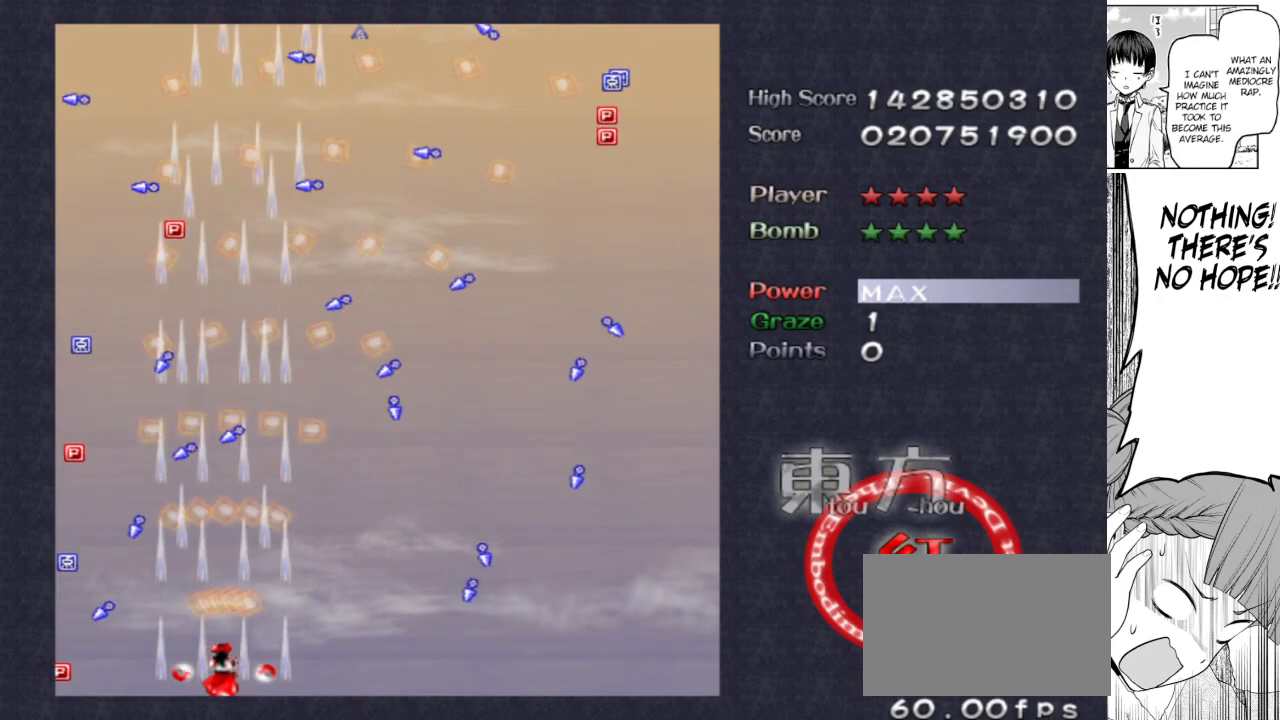
{"keys": ["shoot"], "events": [[33, "left", "down"], [183, "left", "up"]]}
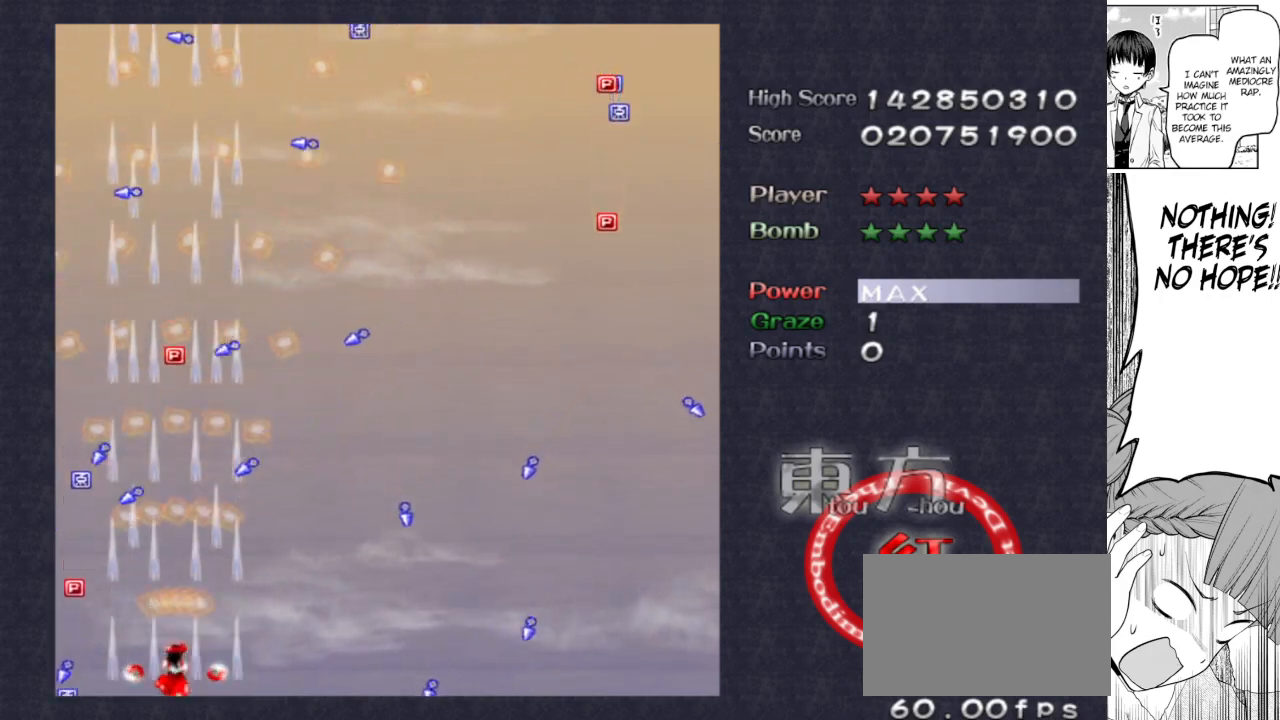
{"keys": ["shoot"], "events": []}
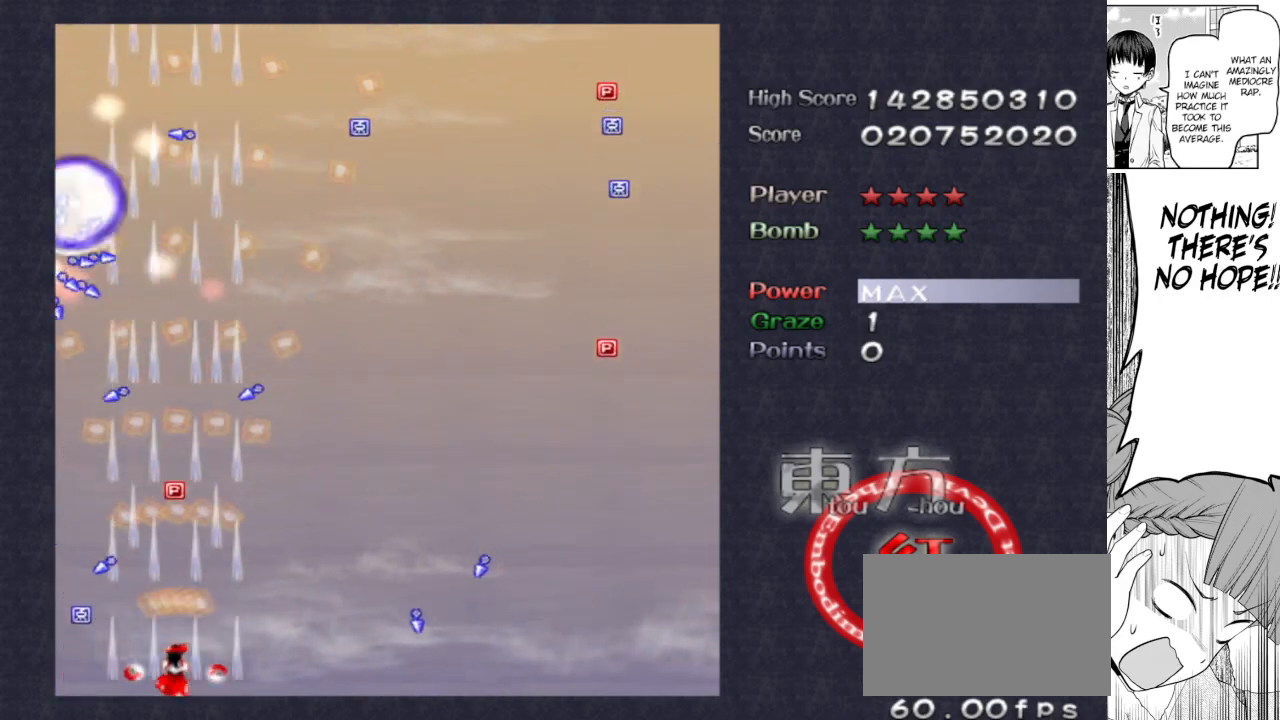
{"keys": ["shoot"], "events": []}